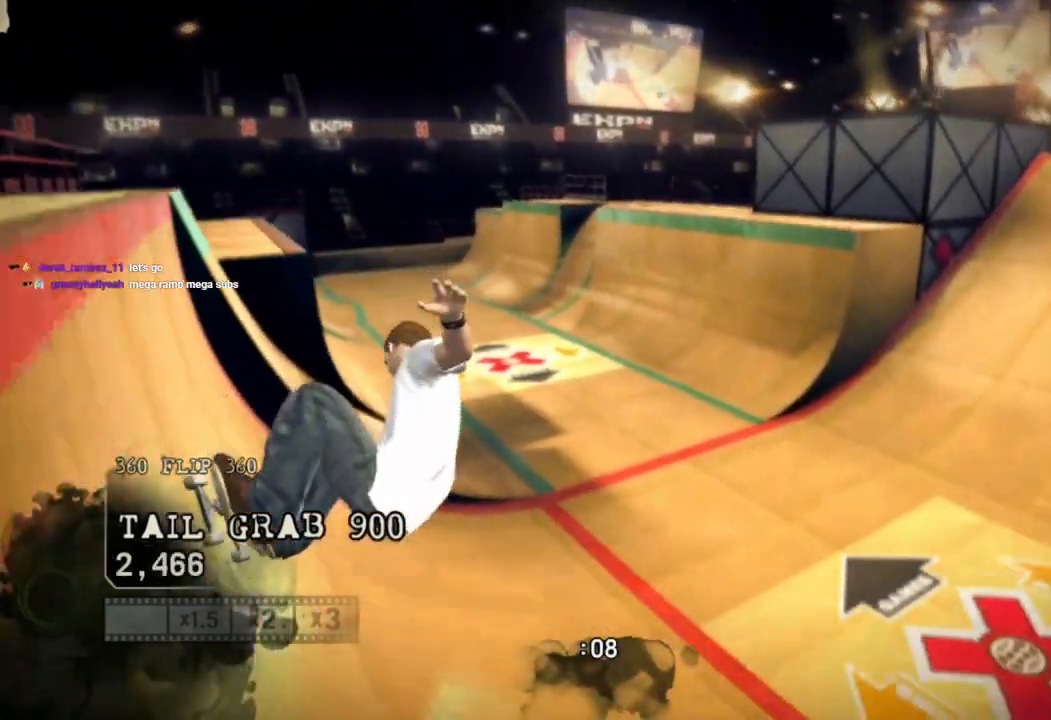
Gameplay with a controller (PlayStation layout); each line is a JSON object with the inputs held at the frame after it. "events" lists button and stick changes between this image and that frame as [ms after this image, input, new state], when the widget could be followed in between.
{"buttons": [], "left_stick": "right", "right_stick": "center", "events": []}
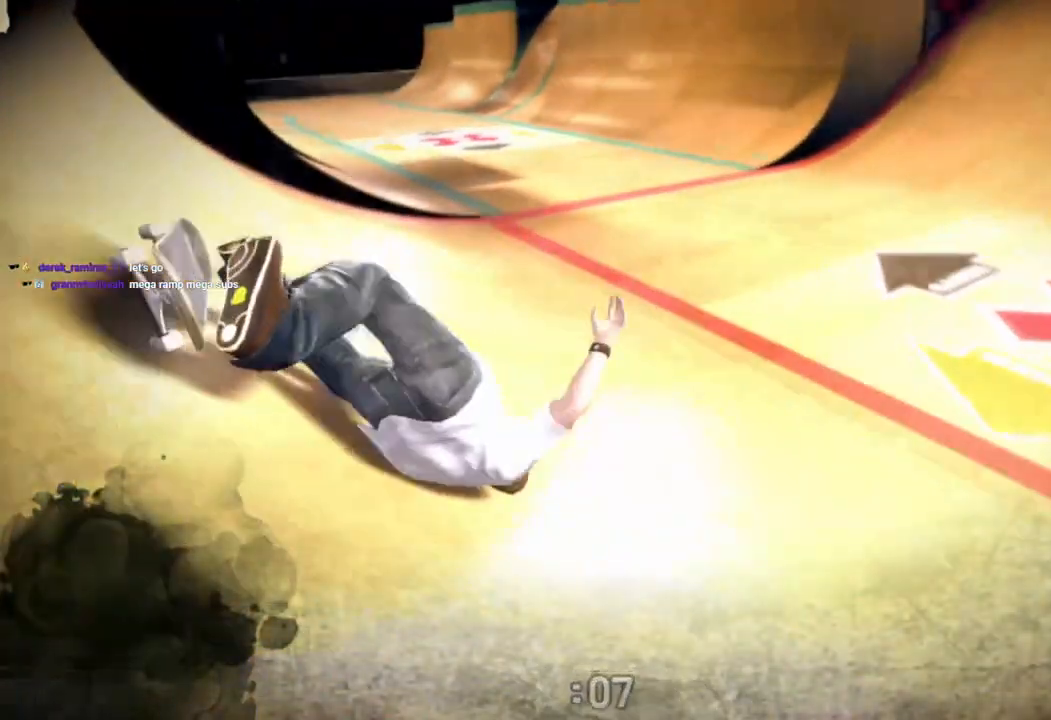
{"buttons": [], "left_stick": "center", "right_stick": "center", "events": [[267, "left_stick", "center"]]}
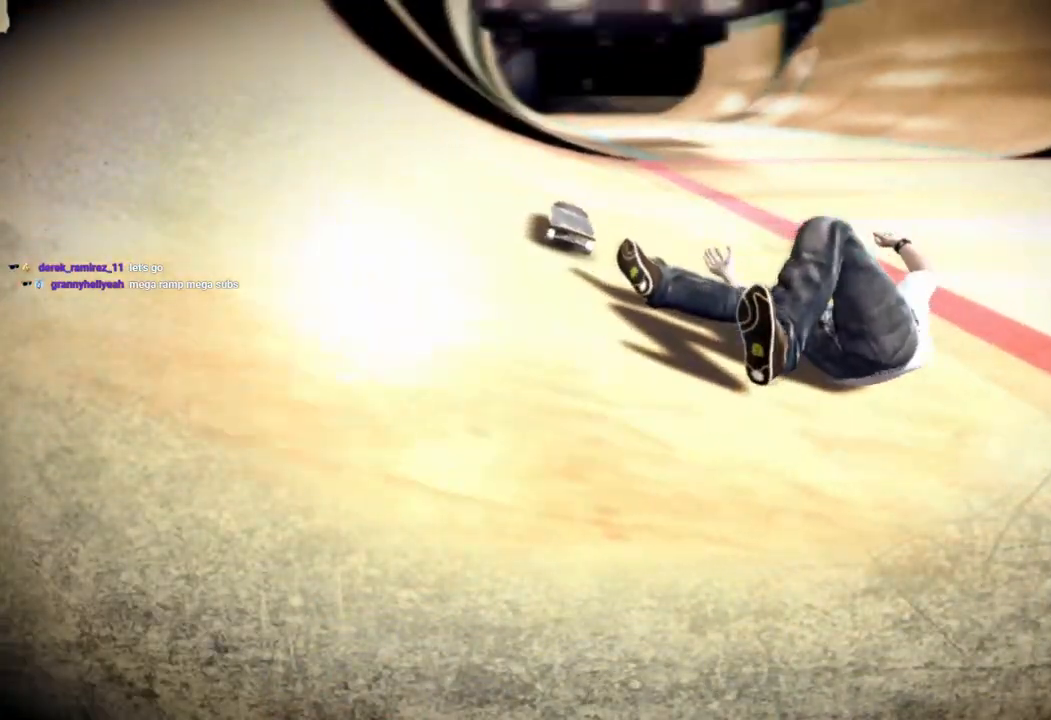
{"buttons": [], "left_stick": "center", "right_stick": "center", "events": []}
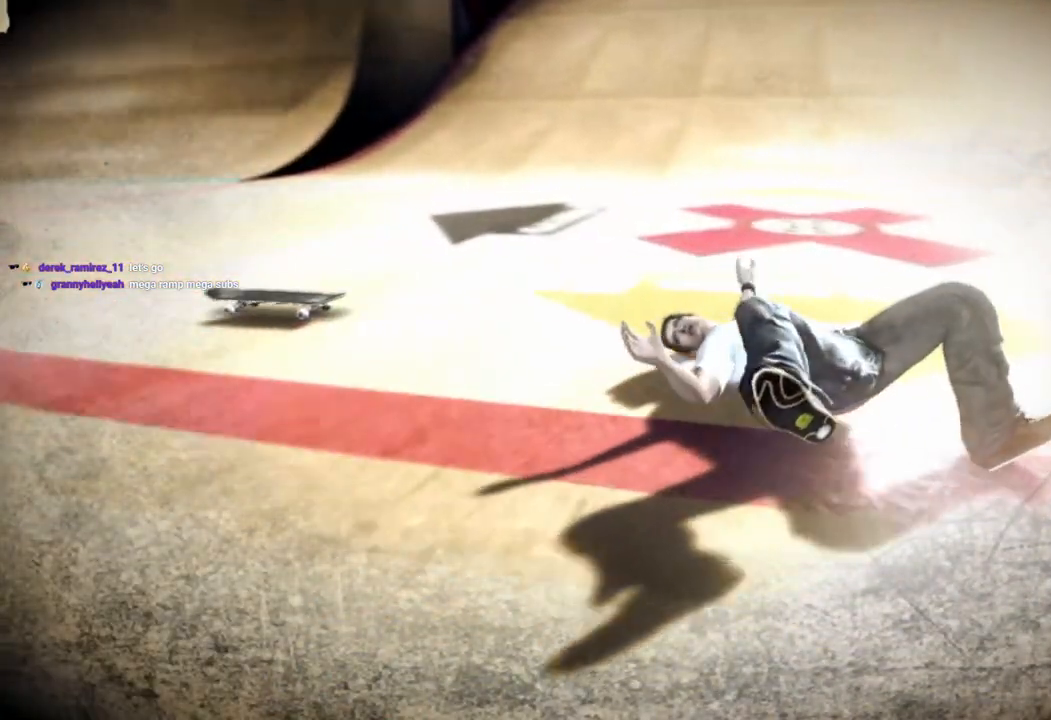
{"buttons": [], "left_stick": "center", "right_stick": "center", "events": []}
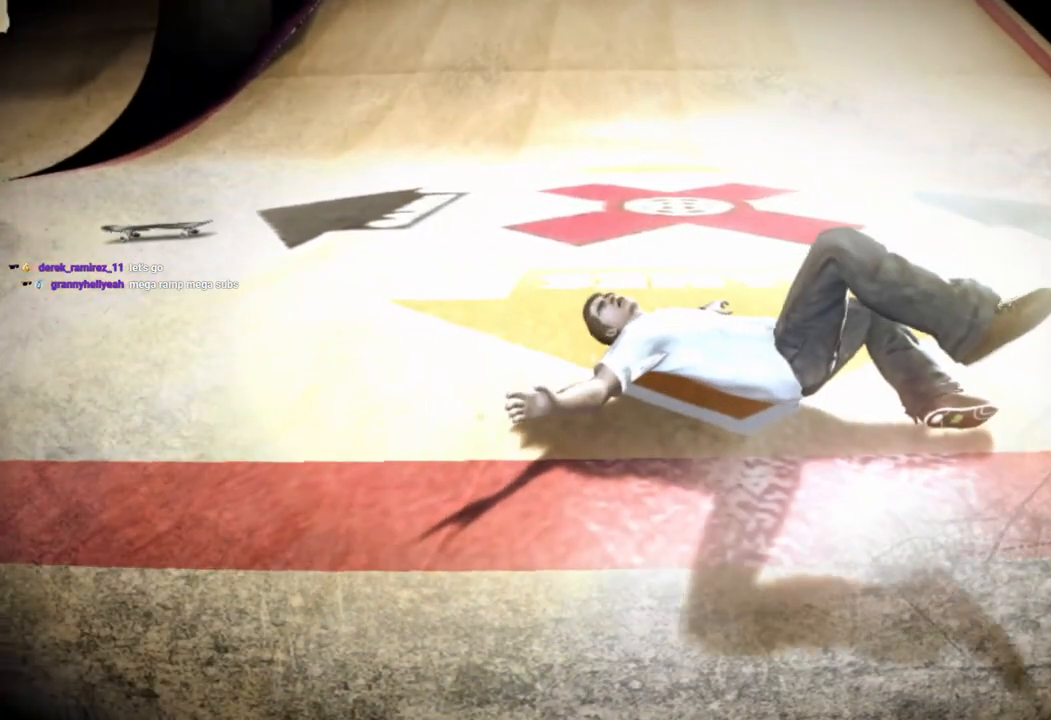
{"buttons": ["SQUARE"], "left_stick": "center", "right_stick": "center", "events": [[333, "SQUARE", "down"]]}
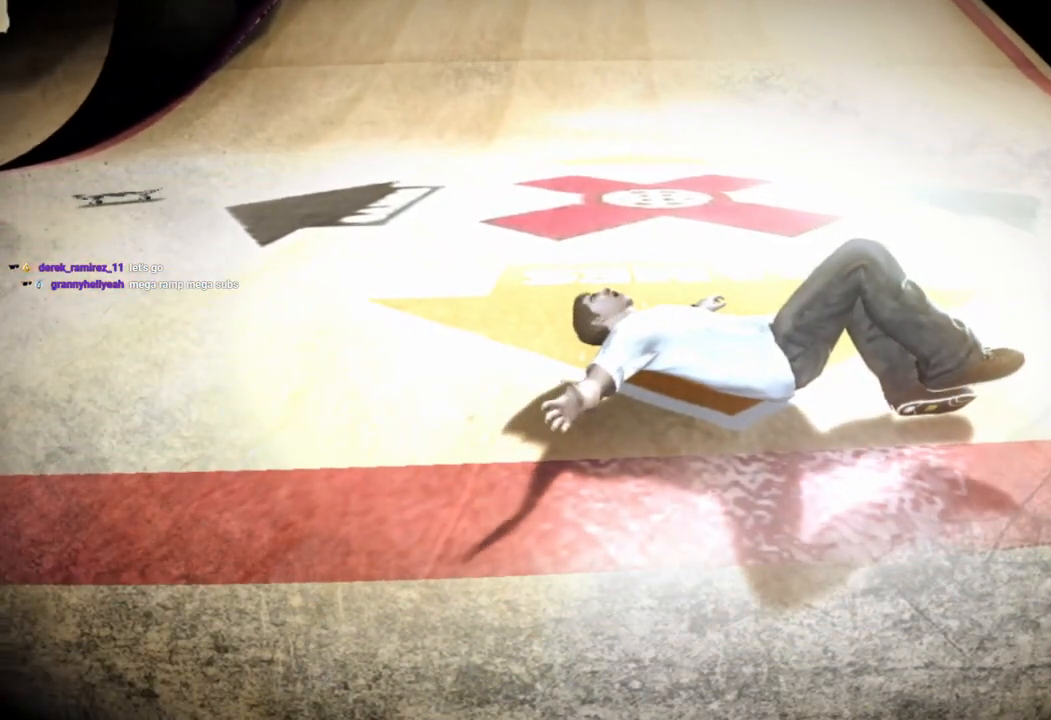
{"buttons": ["SQUARE"], "left_stick": "center", "right_stick": "center", "events": [[100, "CROSS", "down"], [217, "CROSS", "up"], [283, "CROSS", "down"], [317, "SQUARE", "up"], [400, "SQUARE", "down"], [417, "CROSS", "up"]]}
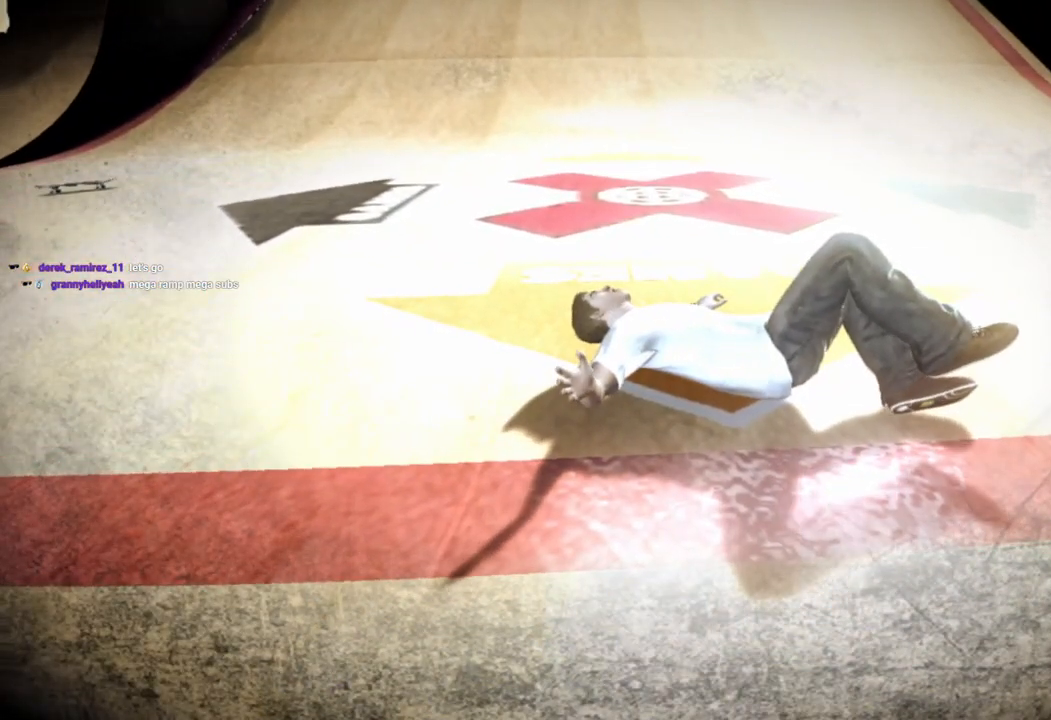
{"buttons": ["CROSS", "SQUARE"], "left_stick": "center", "right_stick": "center", "events": [[17, "SQUARE", "up"], [117, "SQUARE", "down"], [217, "CROSS", "down"], [267, "SQUARE", "up"], [317, "SQUARE", "down"], [350, "CROSS", "up"], [467, "CROSS", "down"]]}
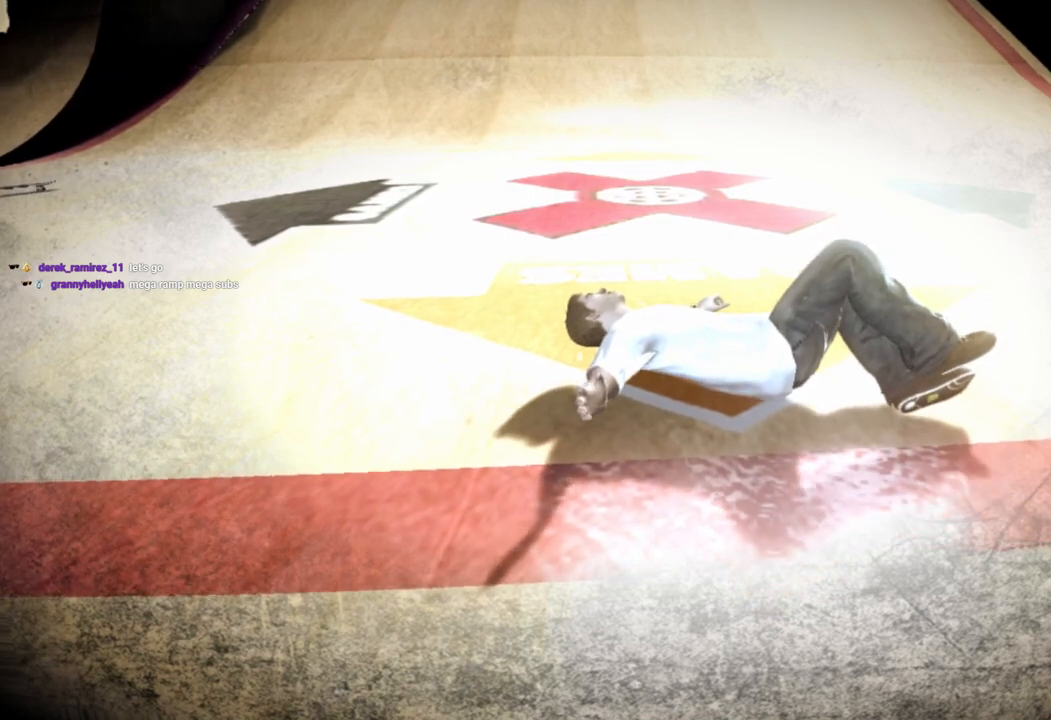
{"buttons": ["CROSS", "SQUARE"], "left_stick": "center", "right_stick": "center", "events": [[17, "SQUARE", "up"], [100, "SQUARE", "down"], [283, "SQUARE", "up"], [450, "SQUARE", "down"]]}
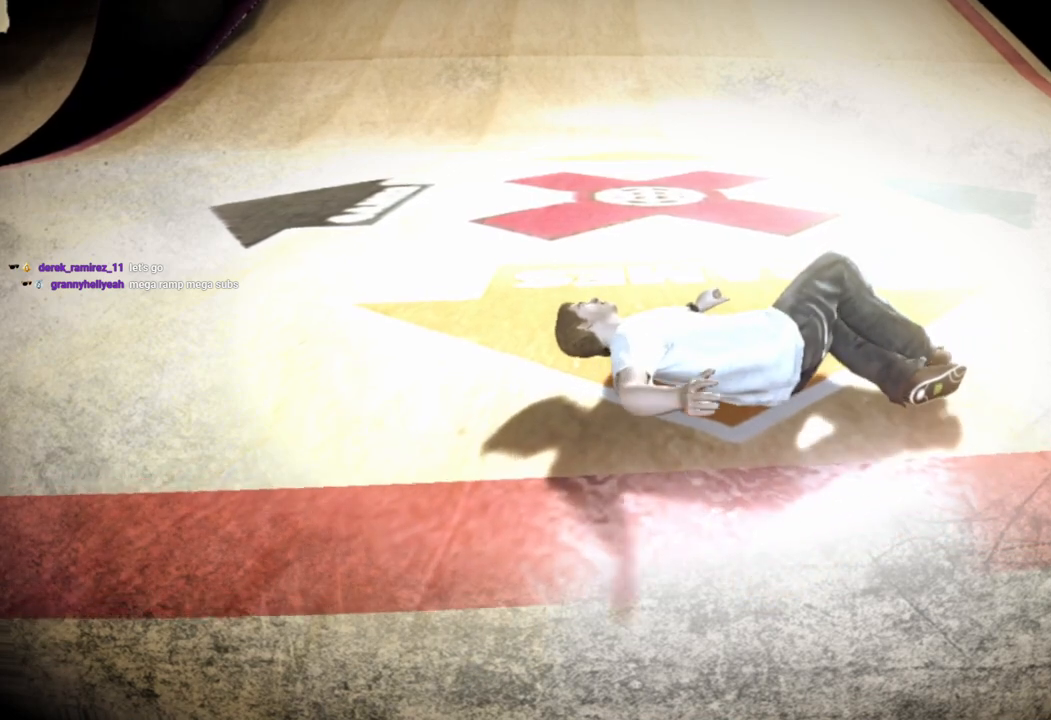
{"buttons": ["SQUARE"], "left_stick": "center", "right_stick": "center", "events": [[150, "CROSS", "up"], [317, "SQUARE", "up"], [450, "SQUARE", "down"]]}
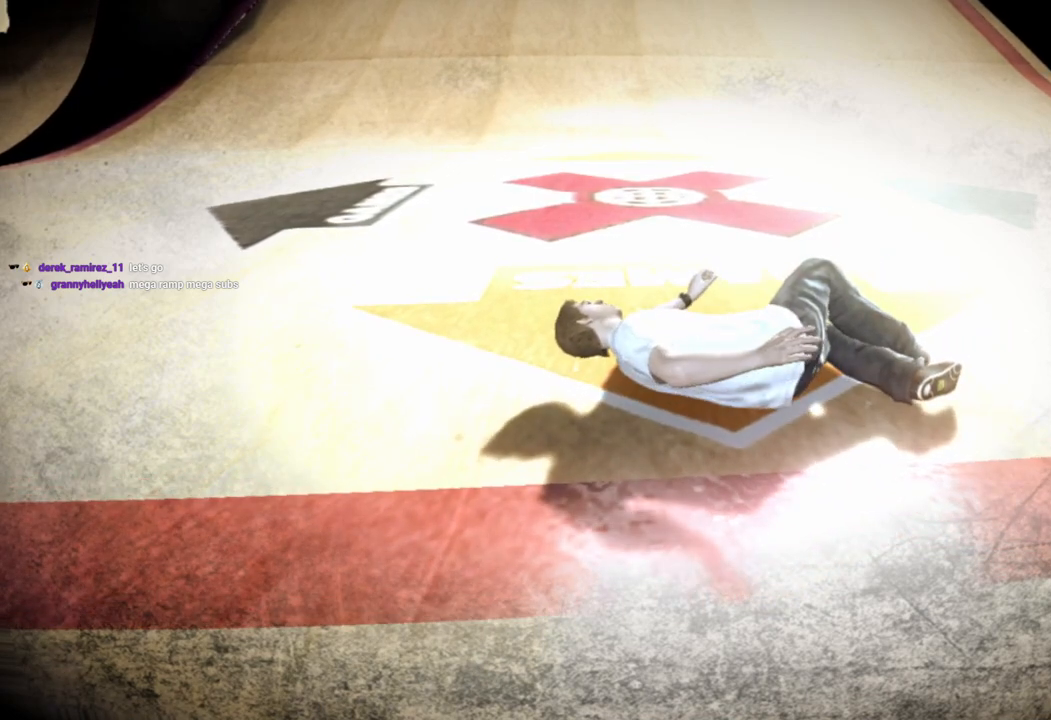
{"buttons": [], "left_stick": "center", "right_stick": "center", "events": [[50, "SQUARE", "up"]]}
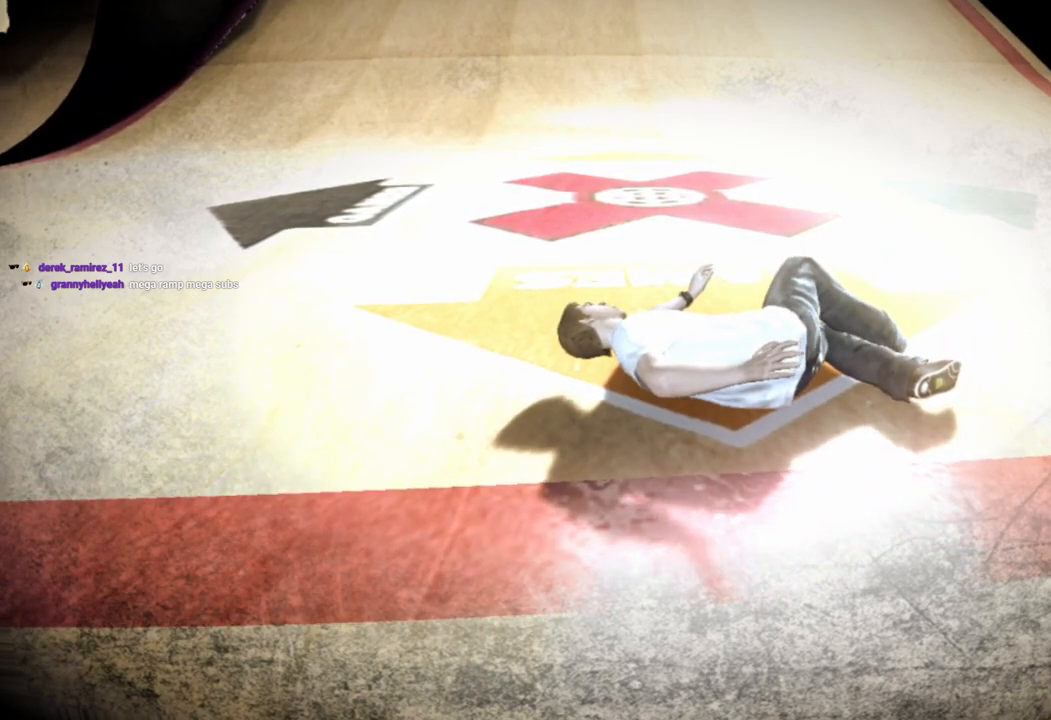
{"buttons": [], "left_stick": "center", "right_stick": "center", "events": []}
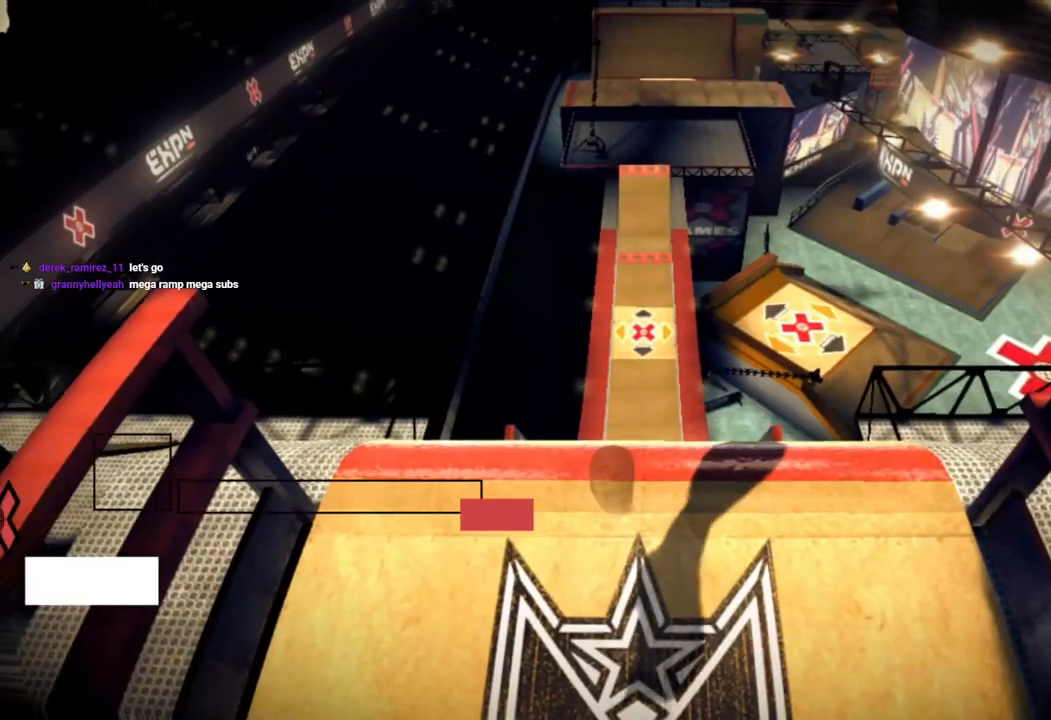
{"buttons": [], "left_stick": "center", "right_stick": "center", "events": []}
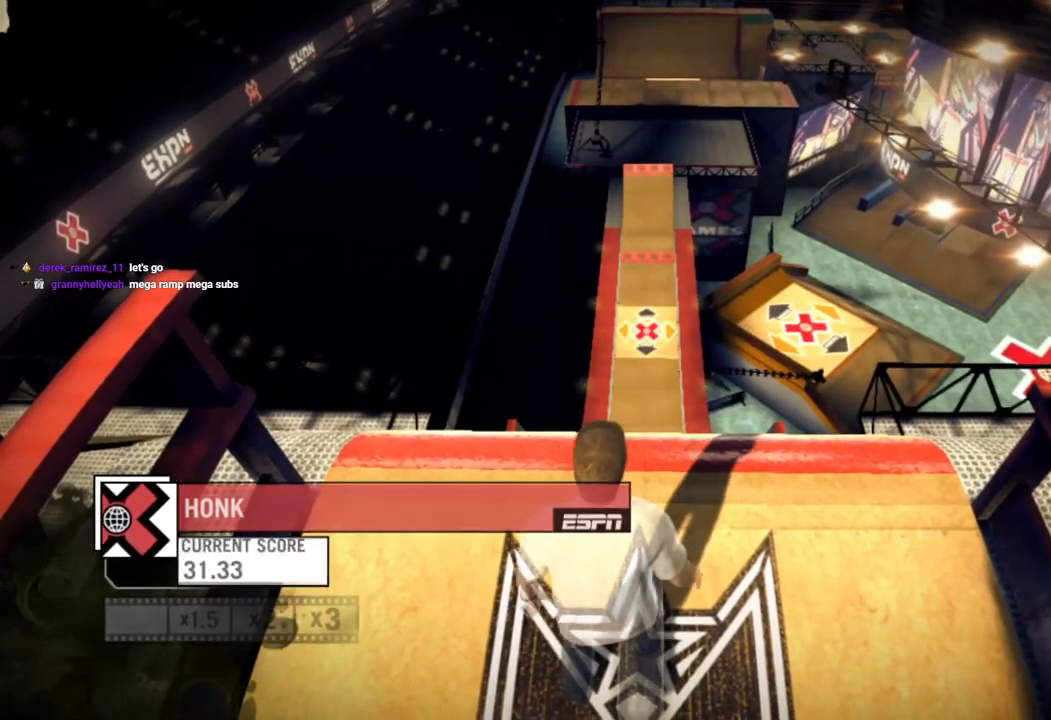
{"buttons": [], "left_stick": "center", "right_stick": "center", "events": []}
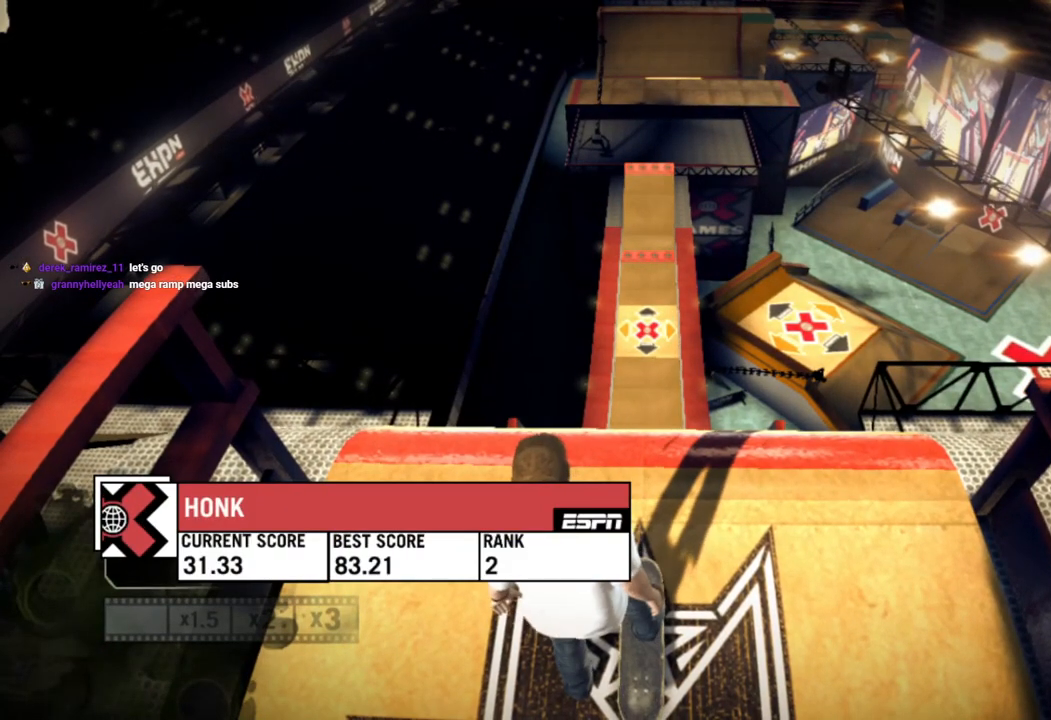
{"buttons": [], "left_stick": "center", "right_stick": "center", "events": []}
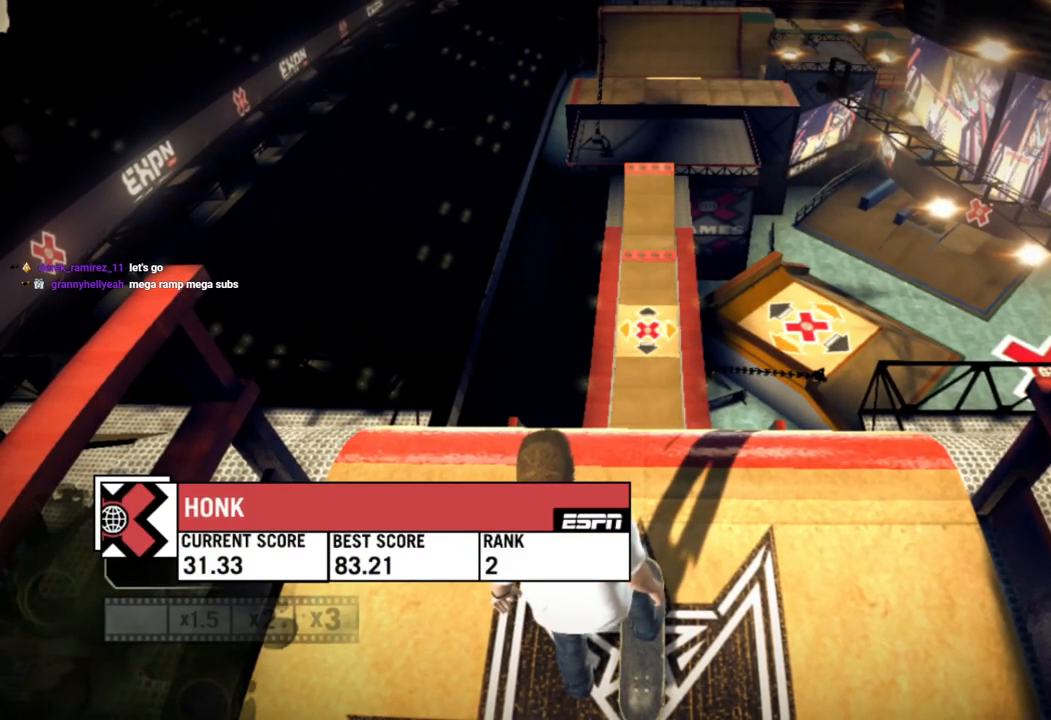
{"buttons": [], "left_stick": "center", "right_stick": "center", "events": []}
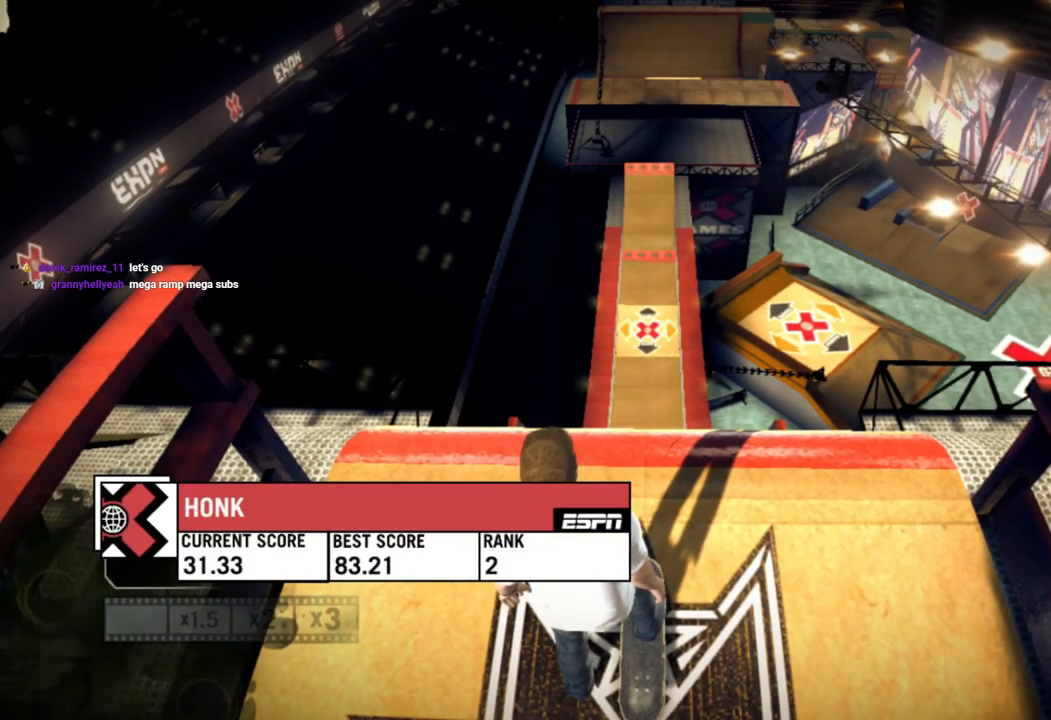
{"buttons": [], "left_stick": "center", "right_stick": "center", "events": []}
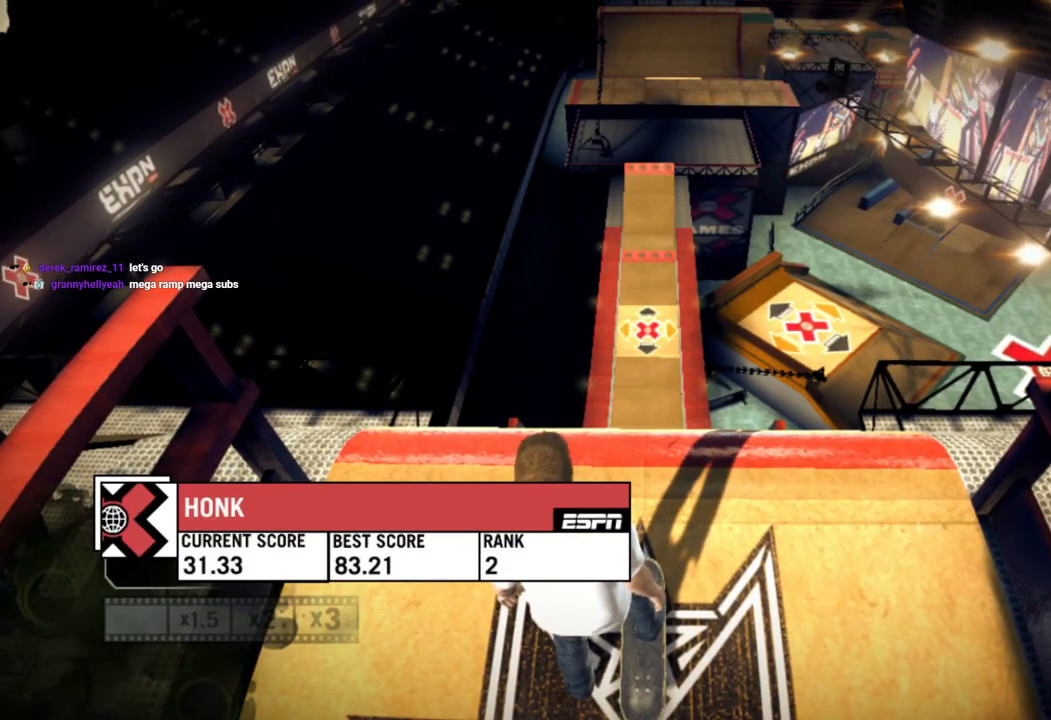
{"buttons": ["SQUARE"], "left_stick": "center", "right_stick": "center", "events": [[433, "SQUARE", "down"]]}
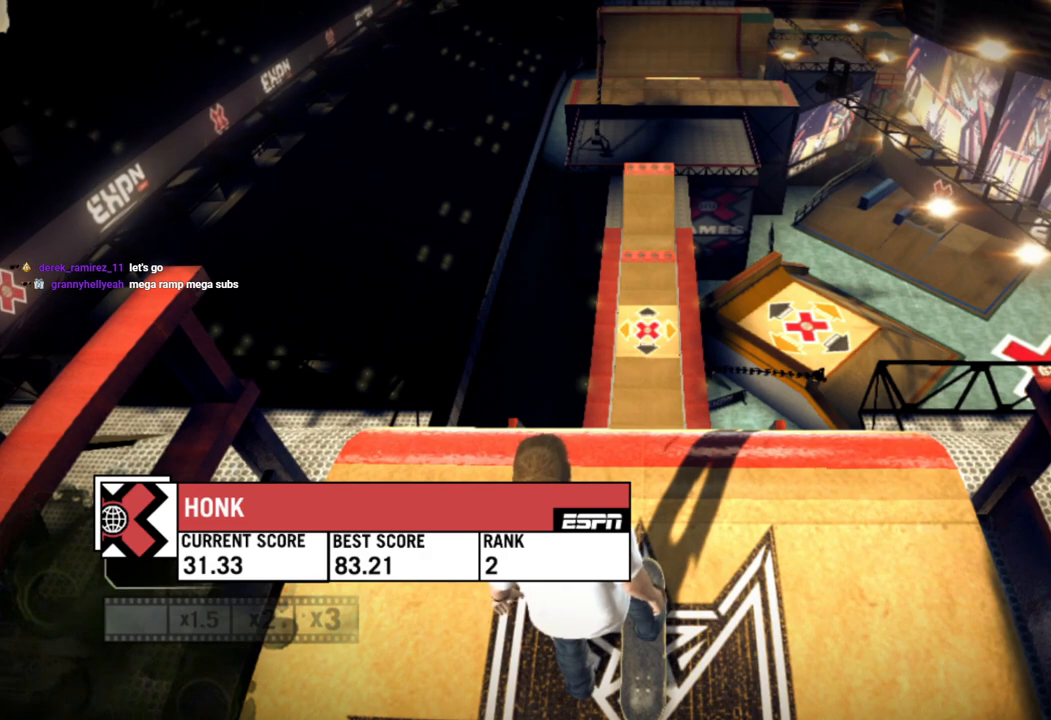
{"buttons": ["CROSS"], "left_stick": "center", "right_stick": "center", "events": [[167, "SQUARE", "up"], [350, "CROSS", "down"]]}
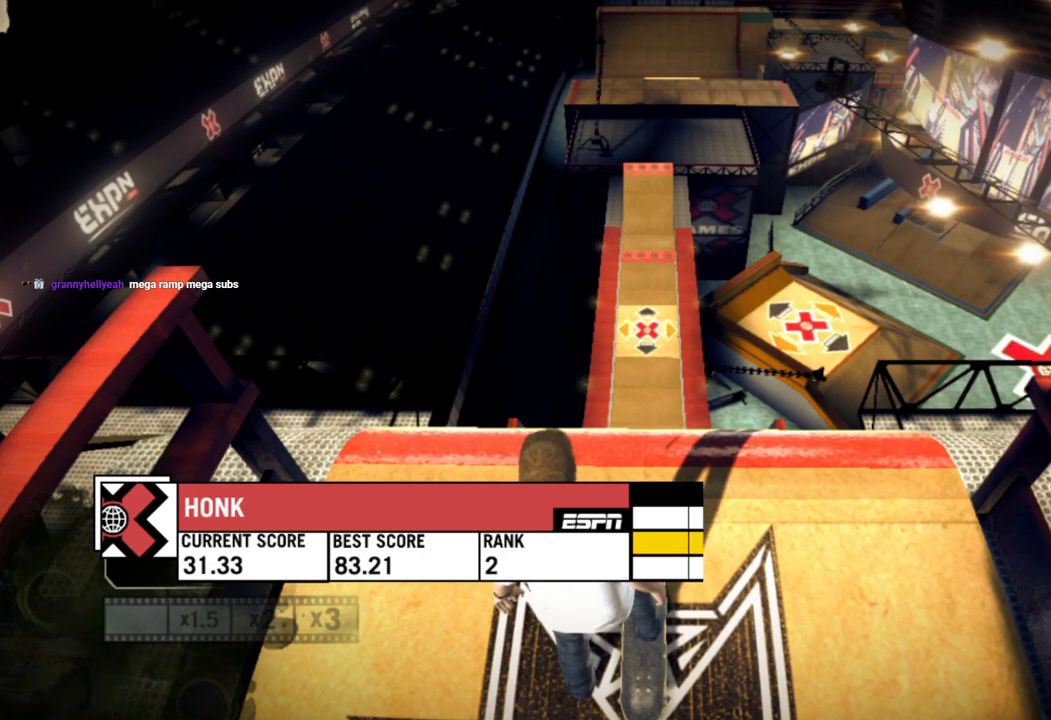
{"buttons": [], "left_stick": "center", "right_stick": "center", "events": [[33, "CROSS", "up"]]}
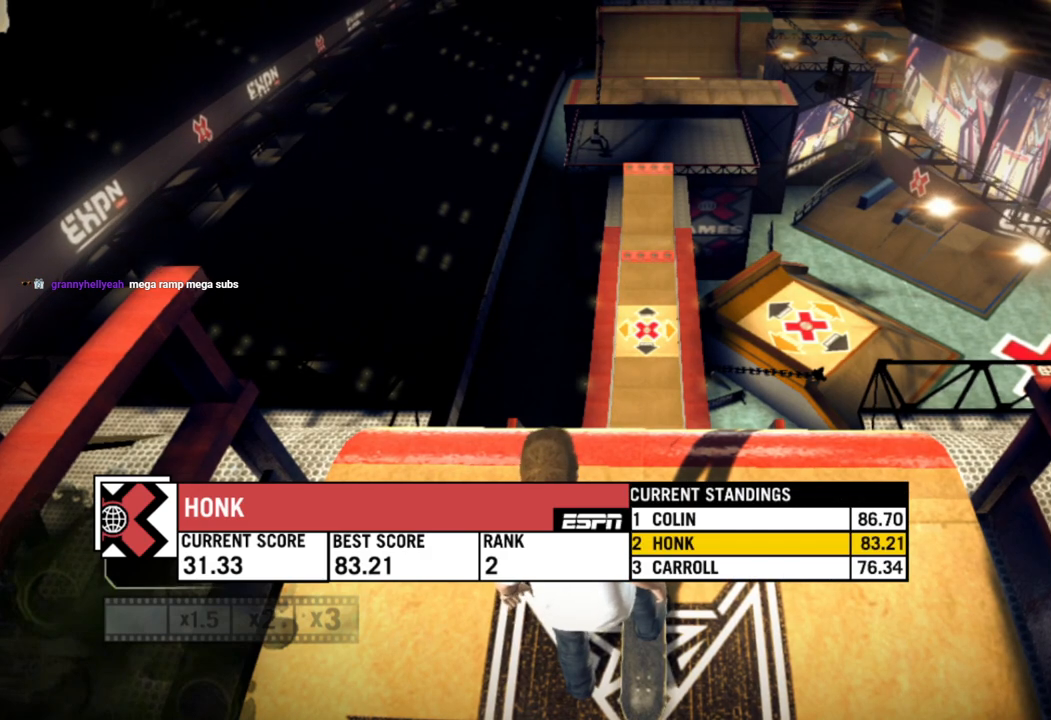
{"buttons": [], "left_stick": "center", "right_stick": "center", "events": []}
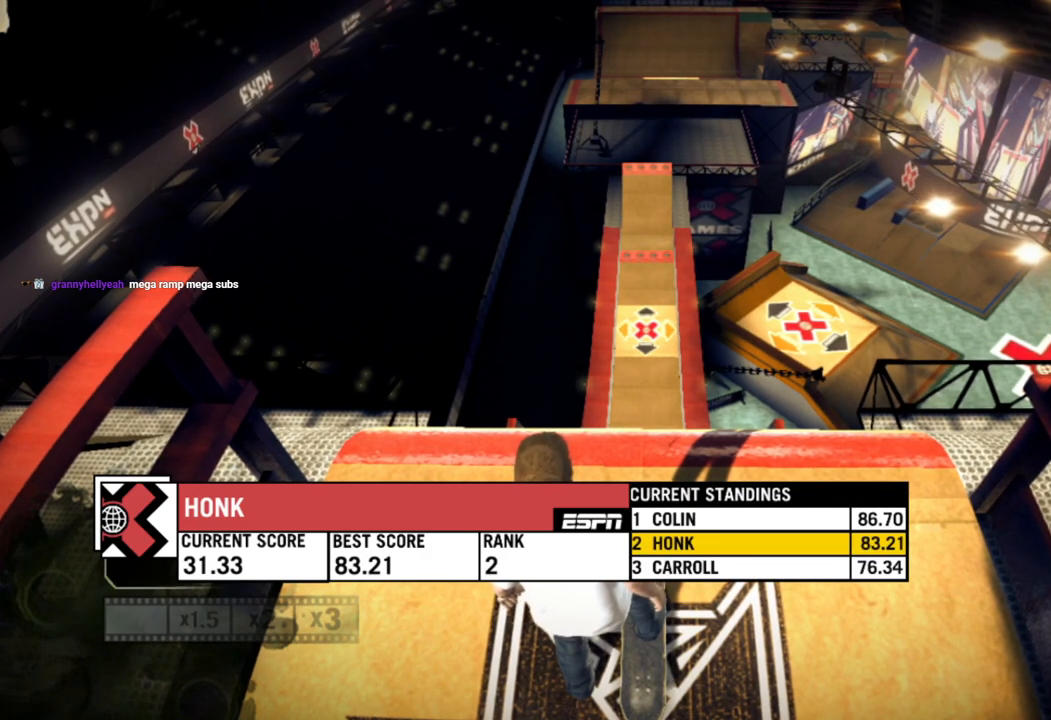
{"buttons": [], "left_stick": "center", "right_stick": "center", "events": []}
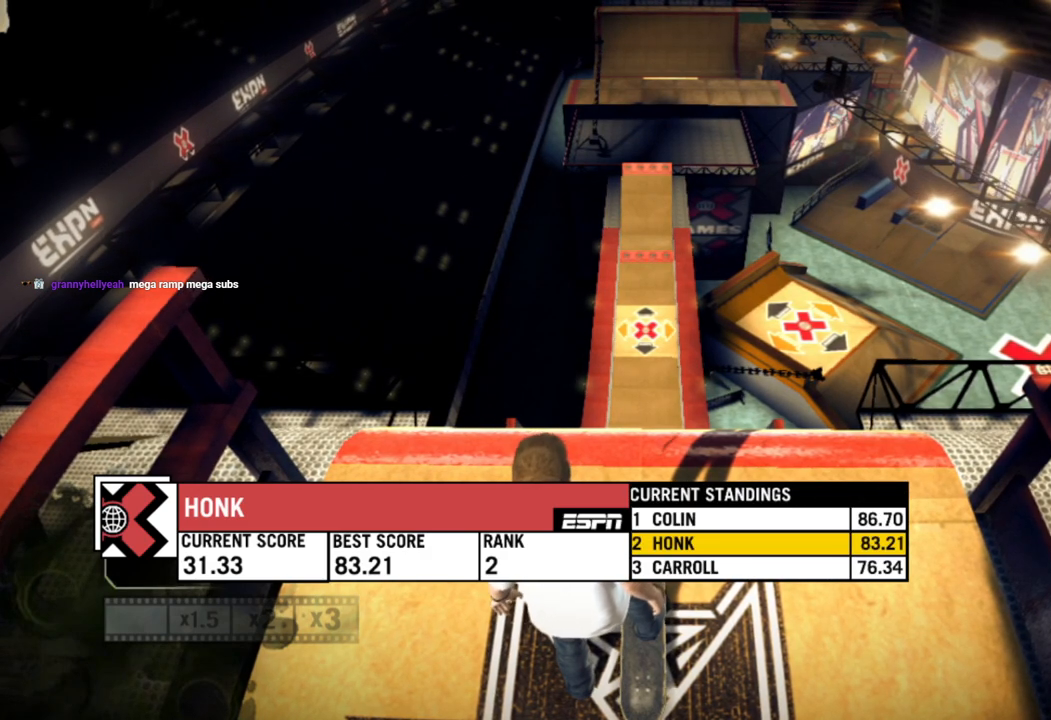
{"buttons": [], "left_stick": "center", "right_stick": "center", "events": []}
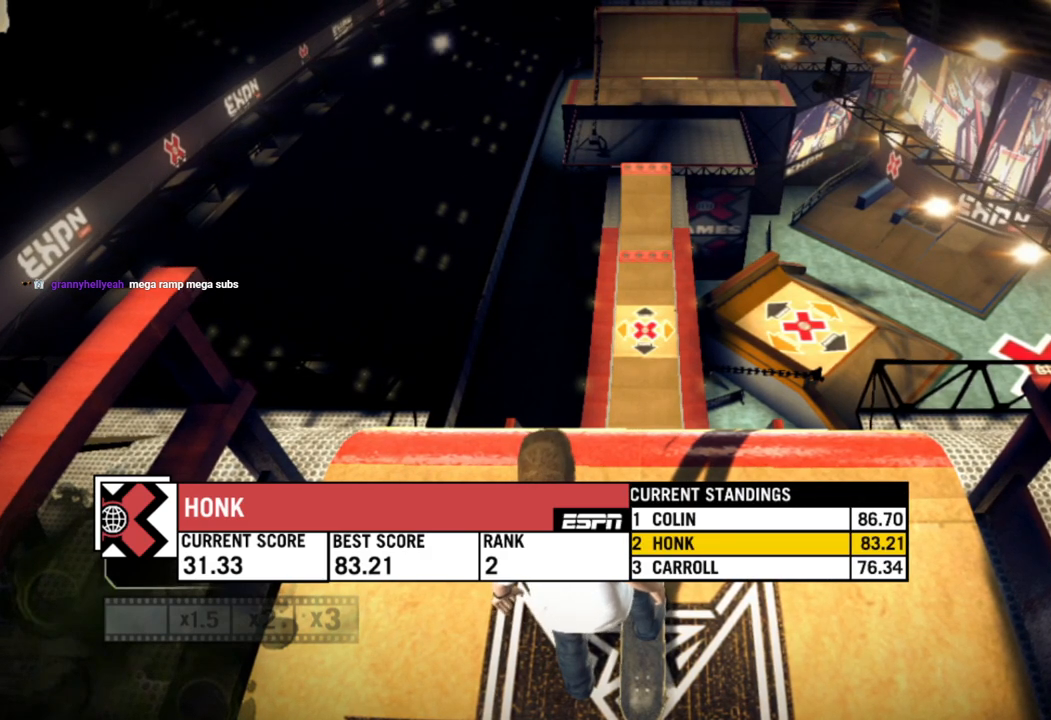
{"buttons": [], "left_stick": "center", "right_stick": "center", "events": [[100, "CROSS", "down"], [300, "CROSS", "up"]]}
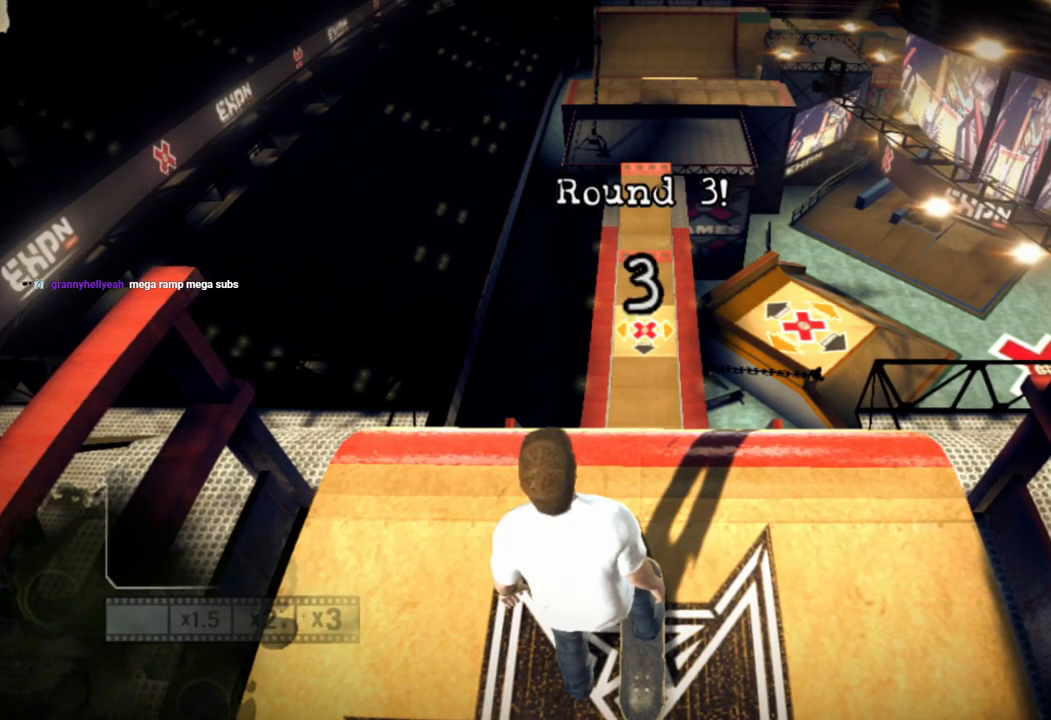
{"buttons": [], "left_stick": "center", "right_stick": "center", "events": []}
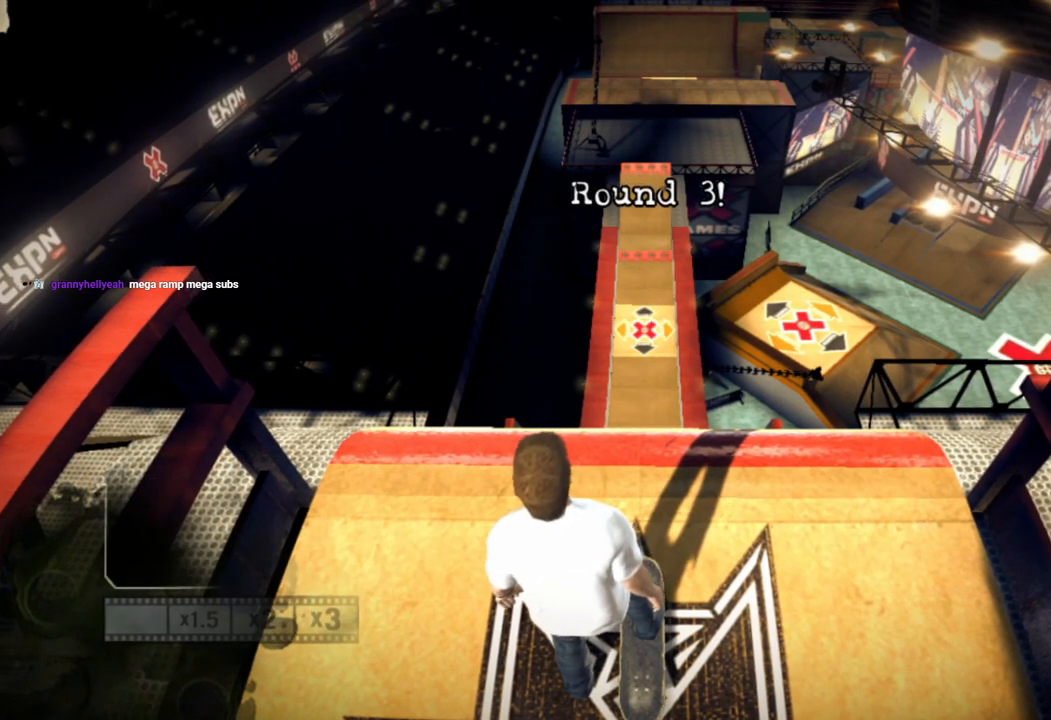
{"buttons": [], "left_stick": "center", "right_stick": "center", "events": []}
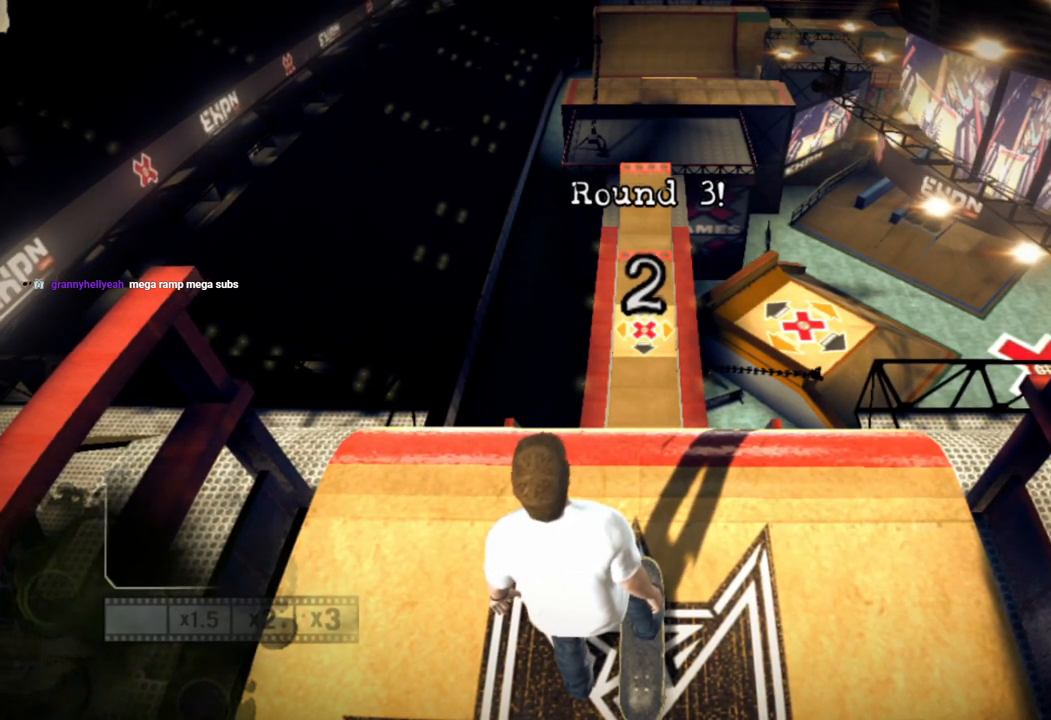
{"buttons": [], "left_stick": "center", "right_stick": "center", "events": [[383, "SQUARE", "down"], [500, "SQUARE", "up"]]}